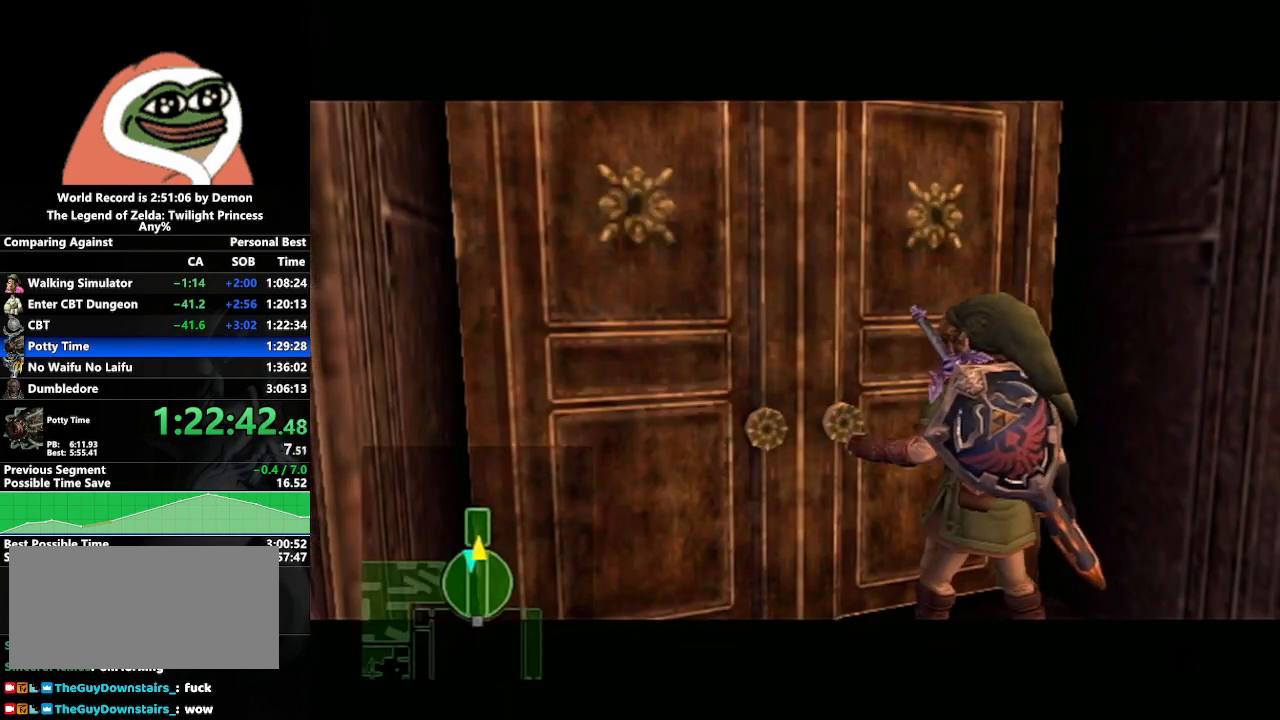
Gameplay with a controller (Nintendo layout); each line is a JSON object with the inputs held at the frame after it. "events" lists button and stick changes between this image and that frame as [ms after this image, input, new state], when the widget could be followed in between. Not read: L3 R3.
{"buttons": [], "left_stick": "center", "right_stick": "center", "events": []}
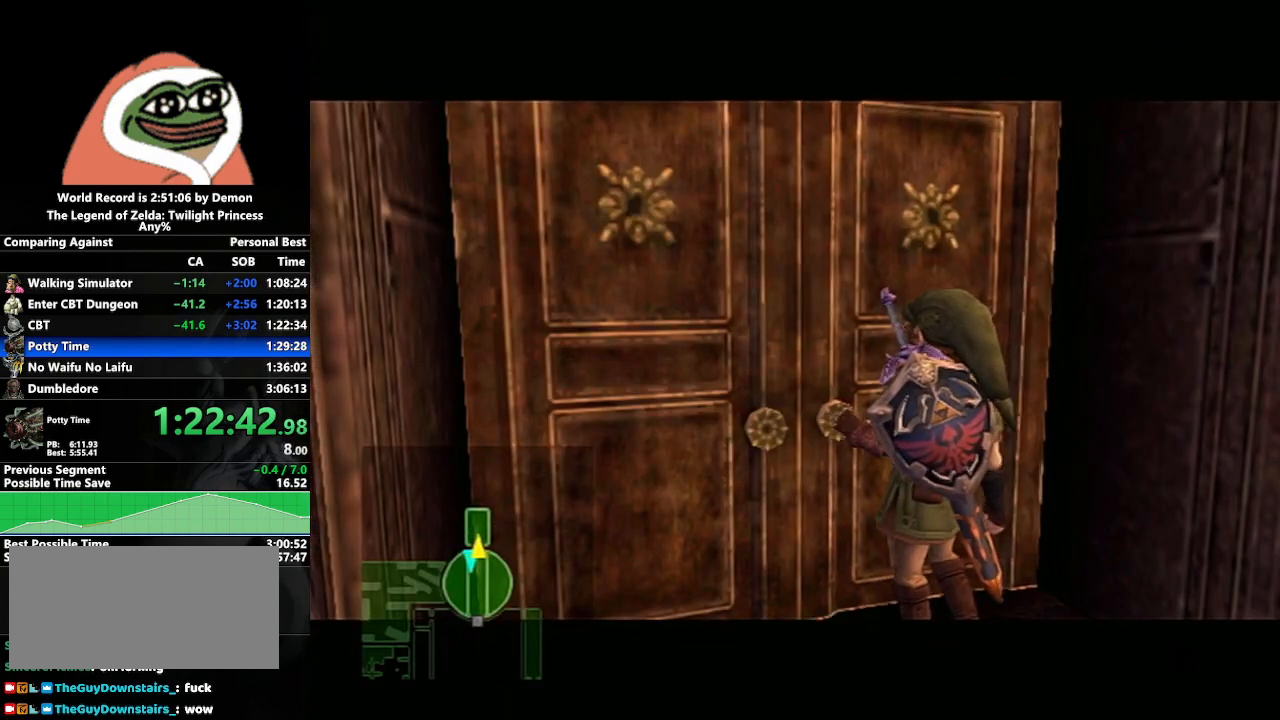
{"buttons": [], "left_stick": "center", "right_stick": "center", "events": []}
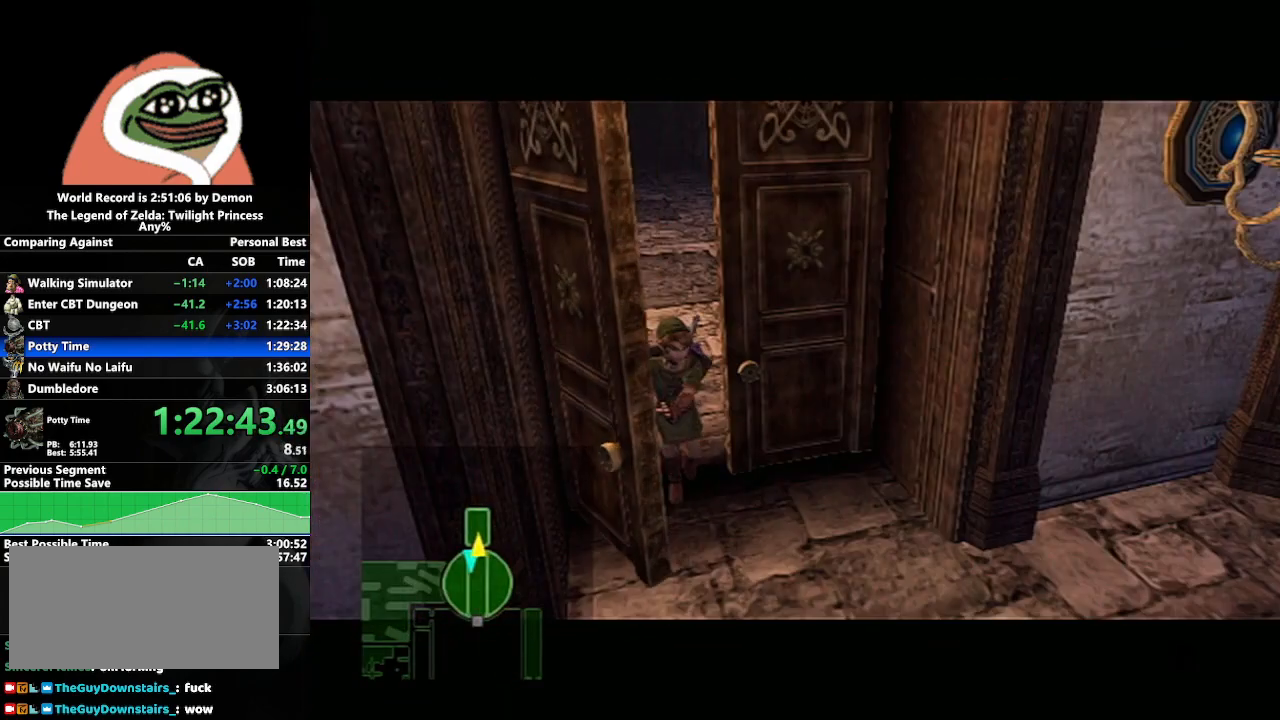
{"buttons": [], "left_stick": "center", "right_stick": "center", "events": []}
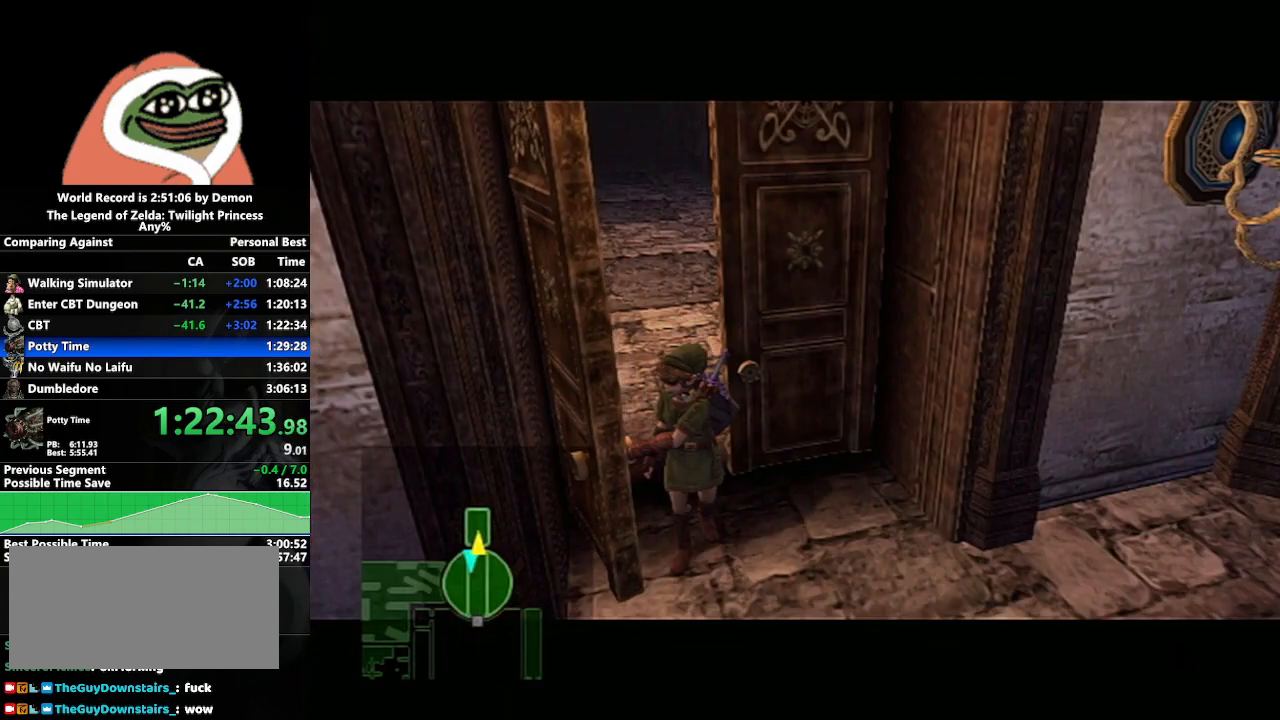
{"buttons": [], "left_stick": "center", "right_stick": "center", "events": []}
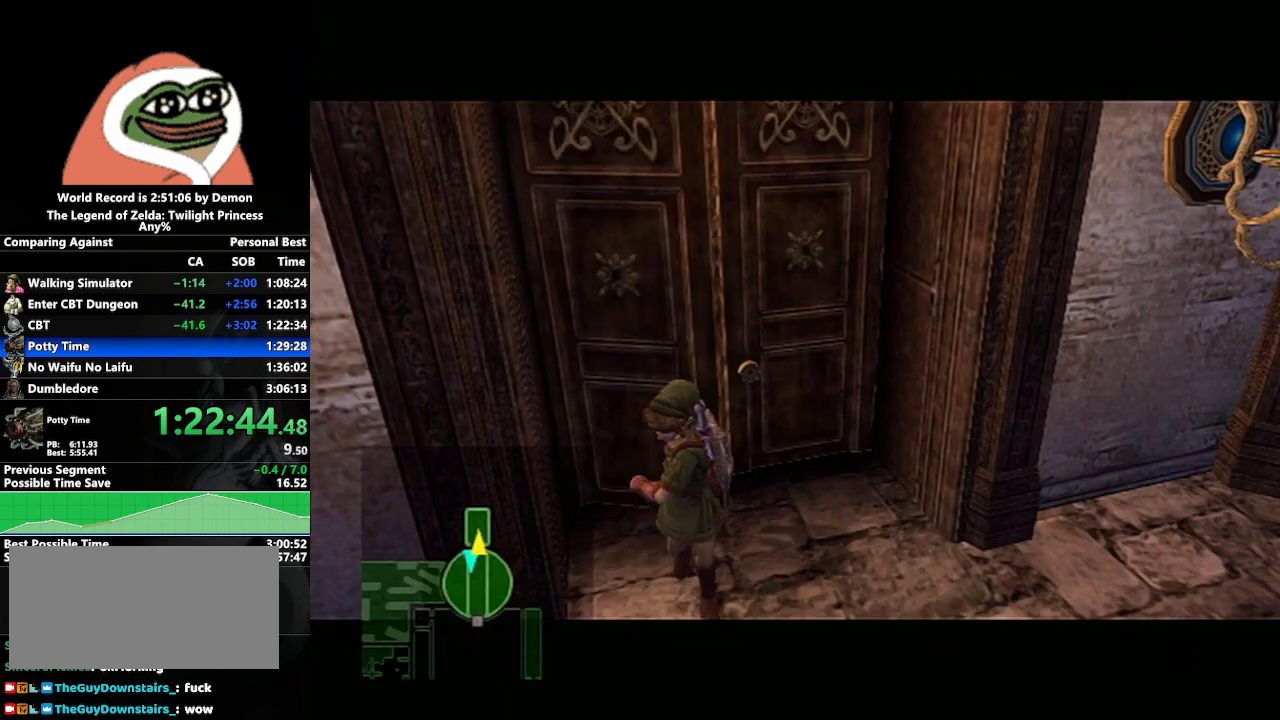
{"buttons": [], "left_stick": "center", "right_stick": "center", "events": []}
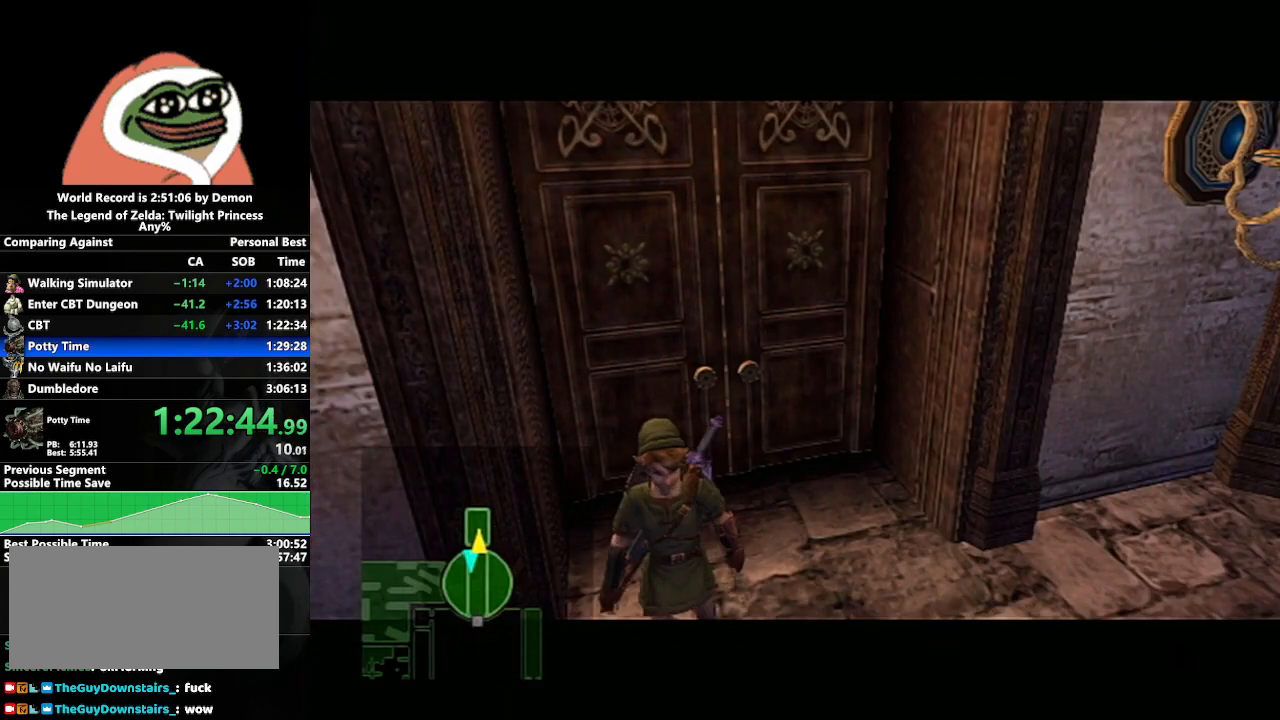
{"buttons": [], "left_stick": "center", "right_stick": "center", "events": []}
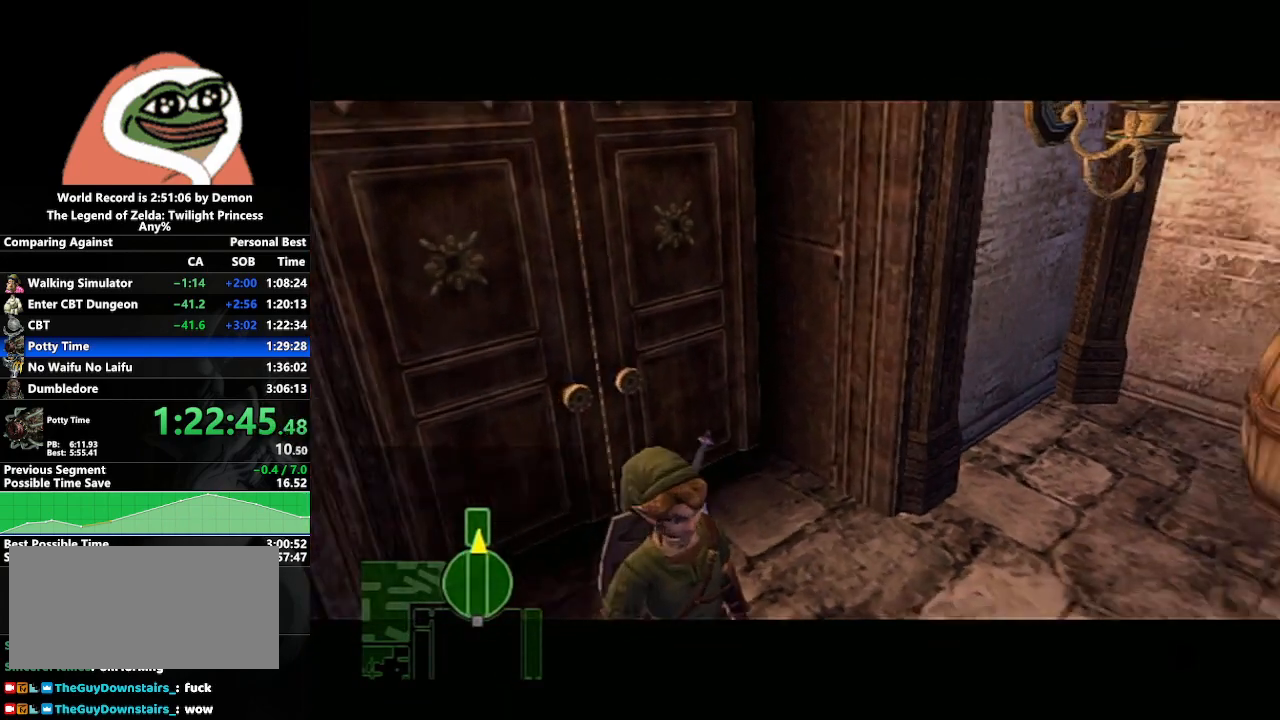
{"buttons": ["L1"], "left_stick": "center", "right_stick": "center", "events": [[67, "L1", "down"]]}
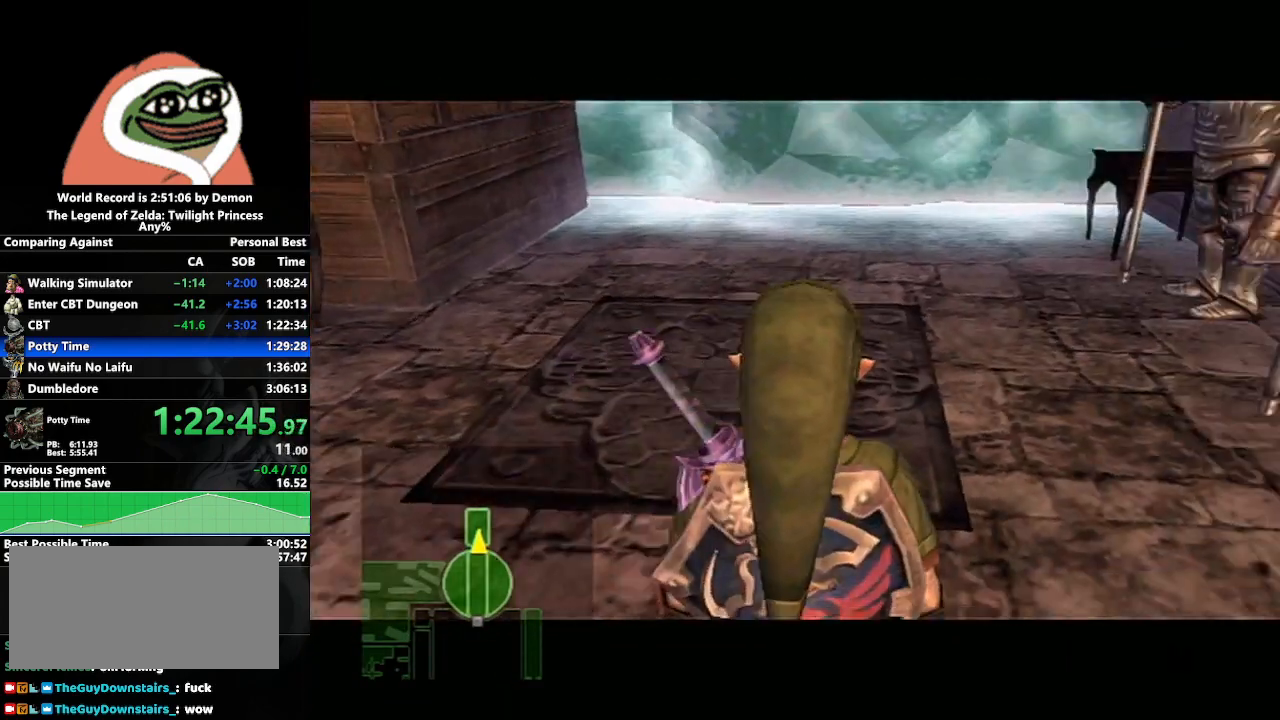
{"buttons": ["L1", "DPAD_UP"], "left_stick": "center", "right_stick": "center", "events": [[250, "left_stick", "right"], [300, "A", "down"], [400, "left_stick", "center"], [433, "A", "up"], [467, "DPAD_UP", "down"]]}
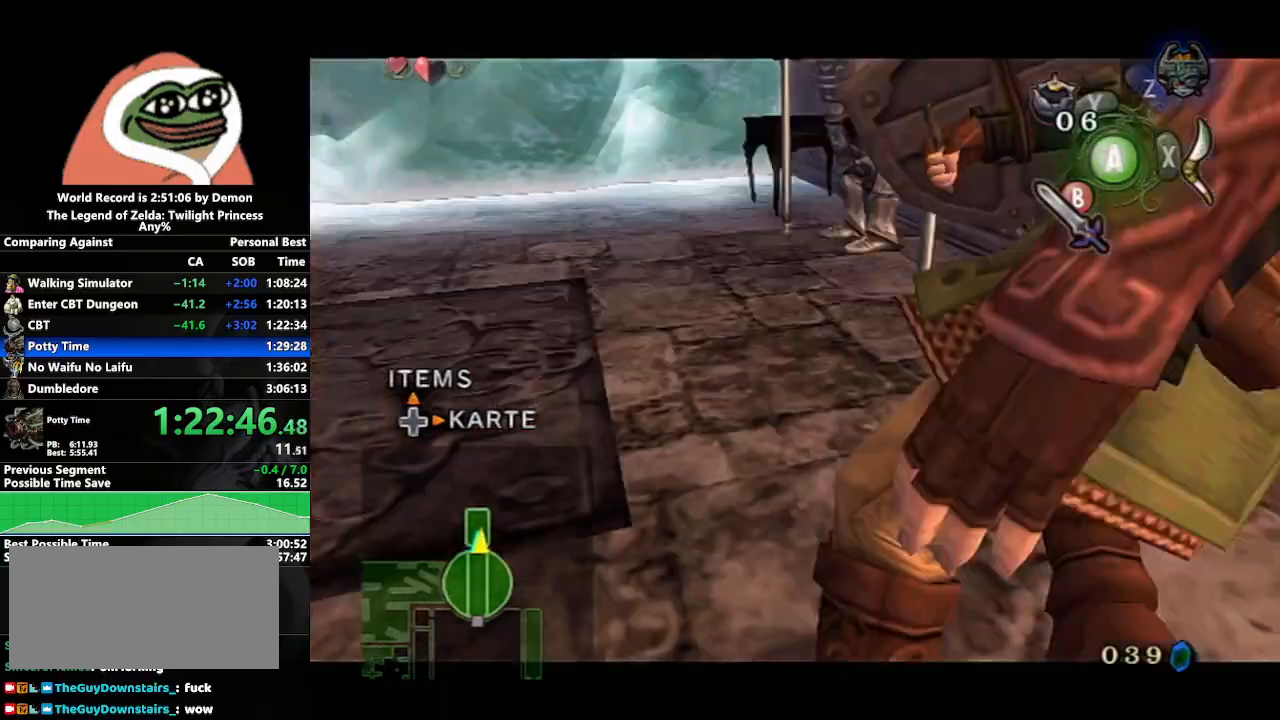
{"buttons": [], "left_stick": "center", "right_stick": "center", "events": [[33, "DPAD_UP", "up"], [83, "L1", "up"], [183, "left_stick", "up-right"], [283, "left_stick", "center"]]}
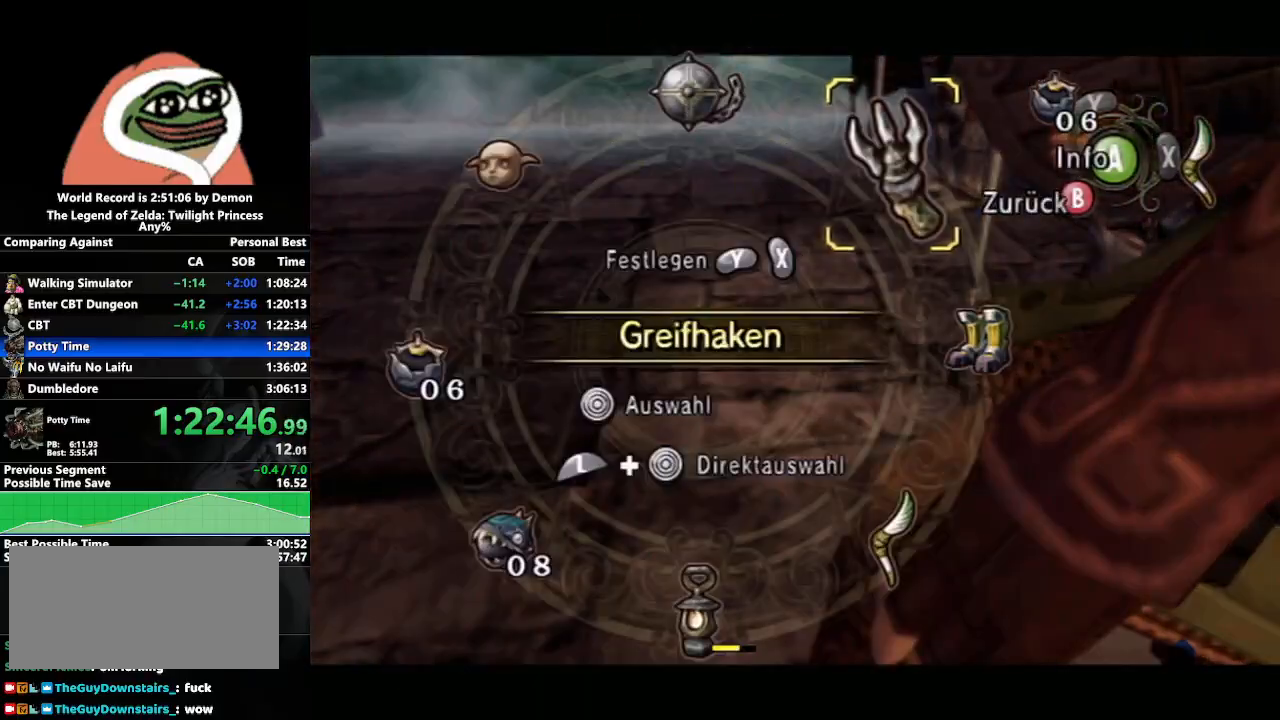
{"buttons": [], "left_stick": "up-right", "right_stick": "center", "events": [[50, "left_stick", "up-left"], [200, "Y", "down"], [200, "left_stick", "center"], [250, "Y", "up"], [367, "B", "down"], [433, "left_stick", "up-right"], [450, "B", "up"]]}
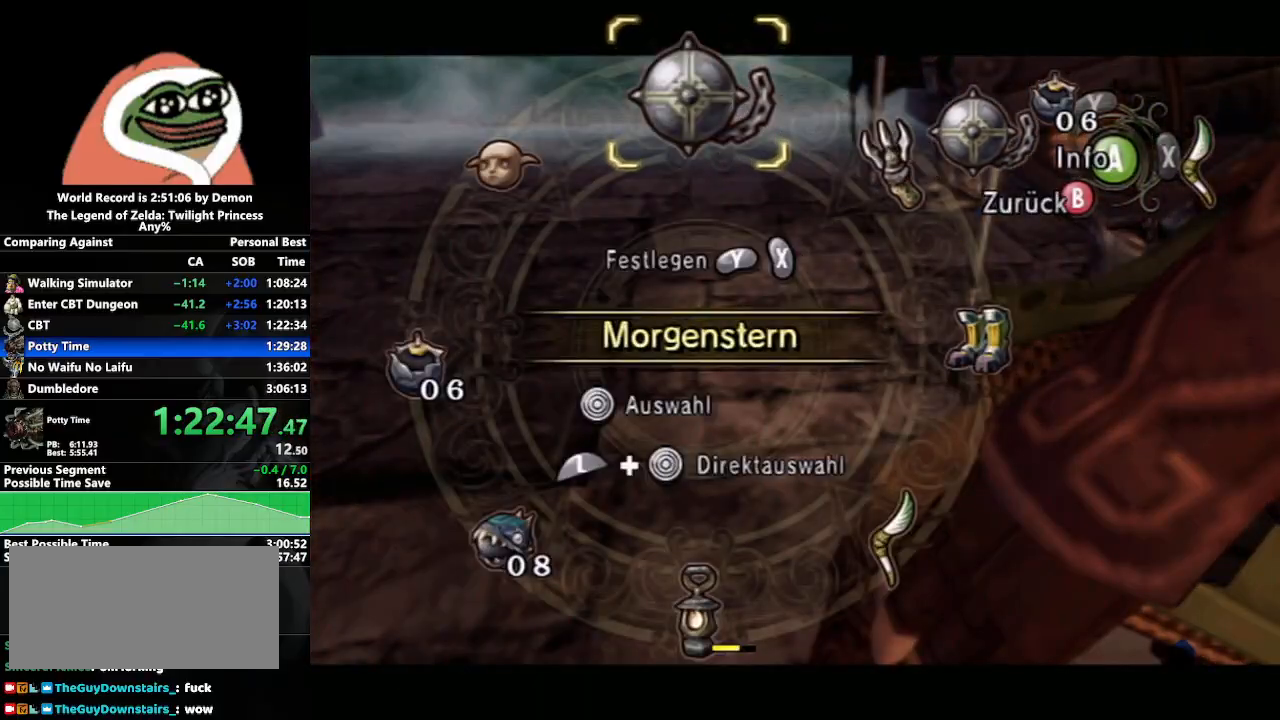
{"buttons": [], "left_stick": "up", "right_stick": "center", "events": [[417, "left_stick", "up"]]}
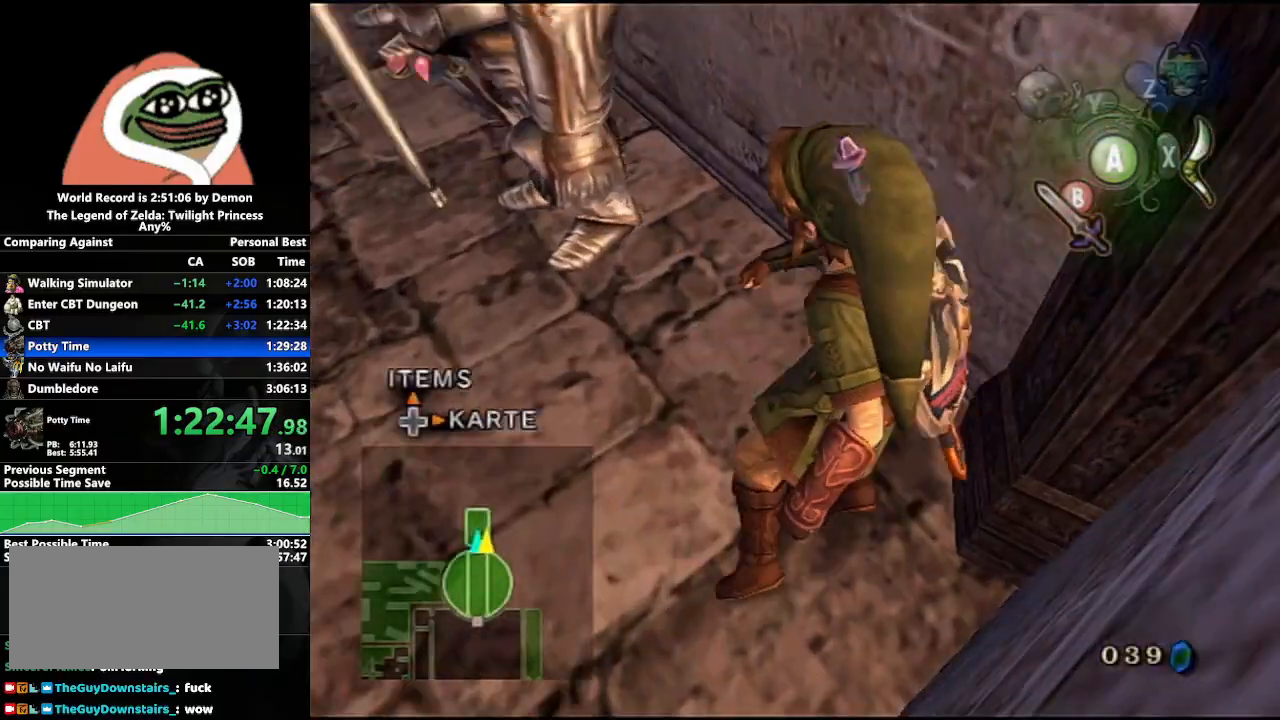
{"buttons": ["Y"], "left_stick": "center", "right_stick": "center", "events": [[167, "left_stick", "up-left"], [267, "left_stick", "up"], [417, "Y", "down"], [500, "left_stick", "center"]]}
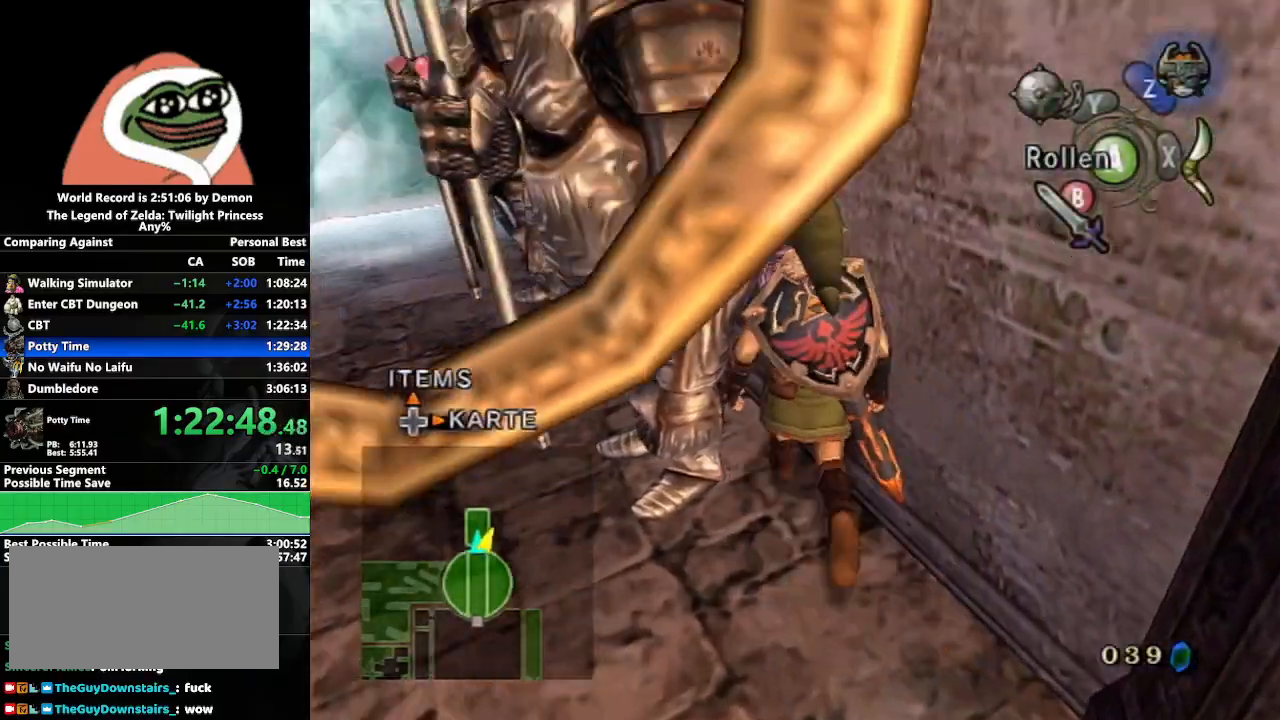
{"buttons": ["Y"], "left_stick": "up", "right_stick": "center", "events": [[400, "left_stick", "up"]]}
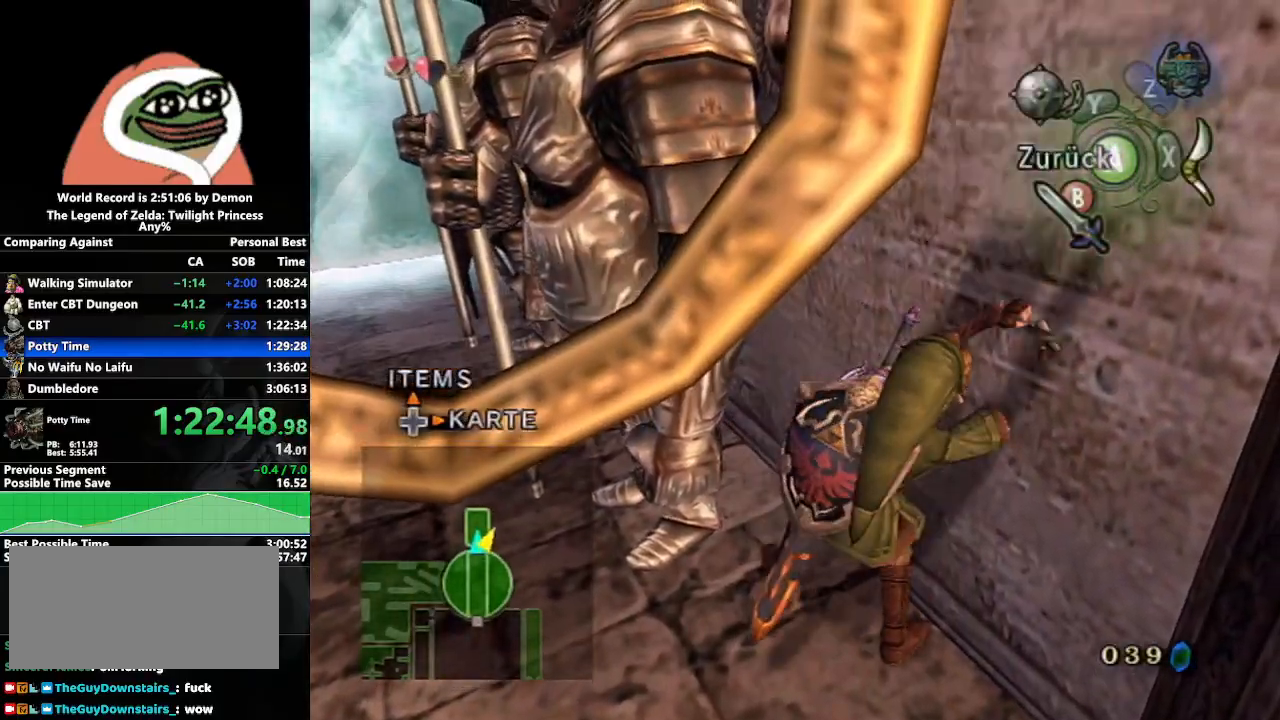
{"buttons": ["Y"], "left_stick": "up", "right_stick": "center", "events": []}
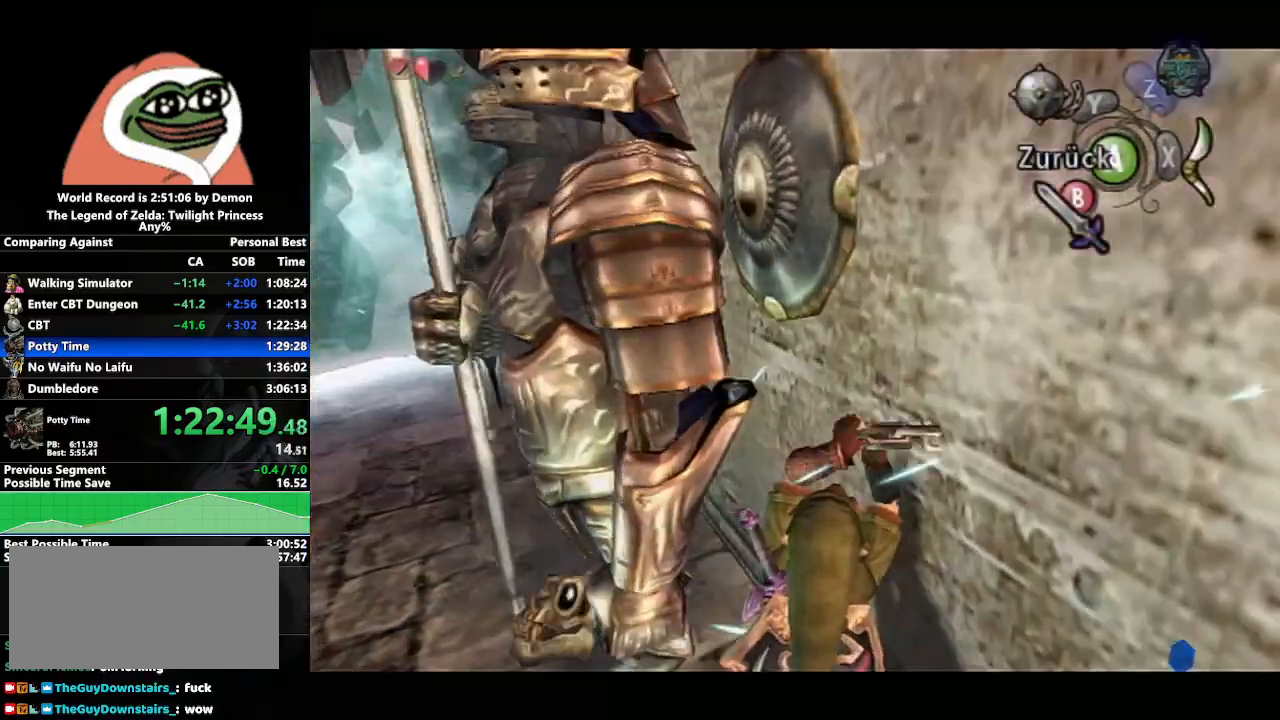
{"buttons": ["Y"], "left_stick": "center", "right_stick": "center", "events": [[350, "left_stick", "center"]]}
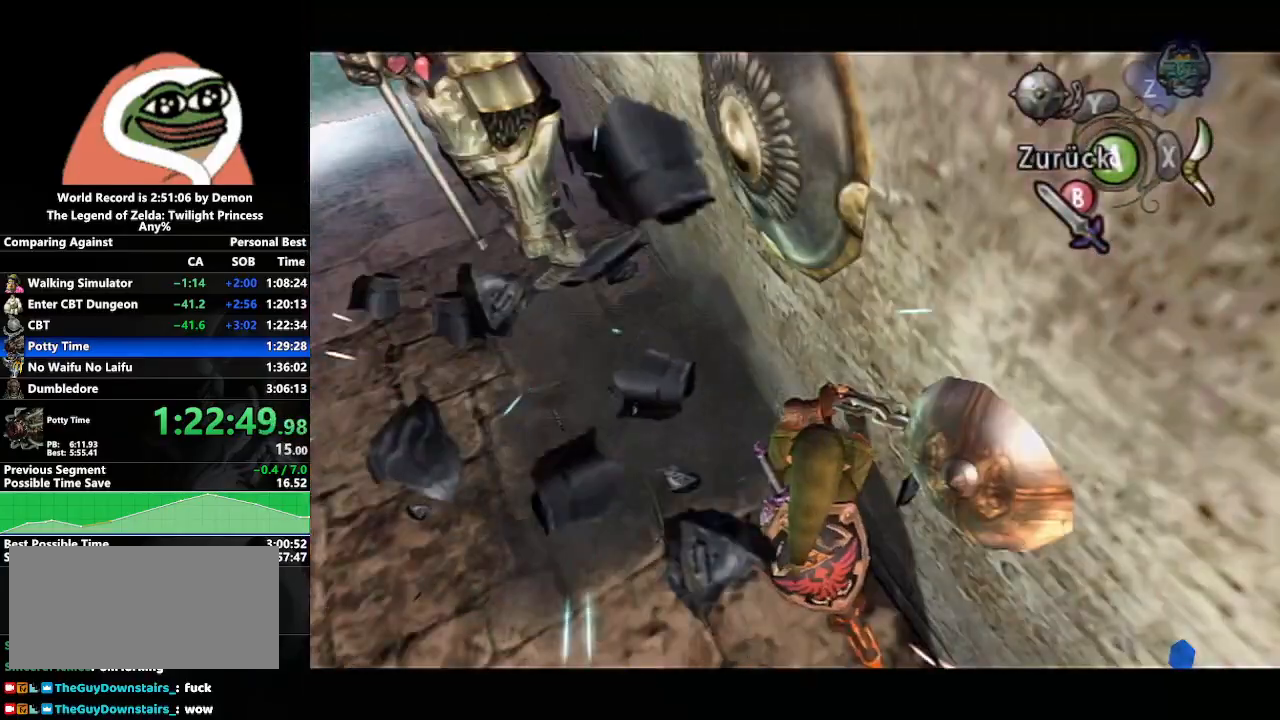
{"buttons": ["A"], "left_stick": "left", "right_stick": "center", "events": [[133, "B", "down"], [250, "B", "up"], [300, "Y", "up"], [367, "left_stick", "left"], [500, "A", "down"]]}
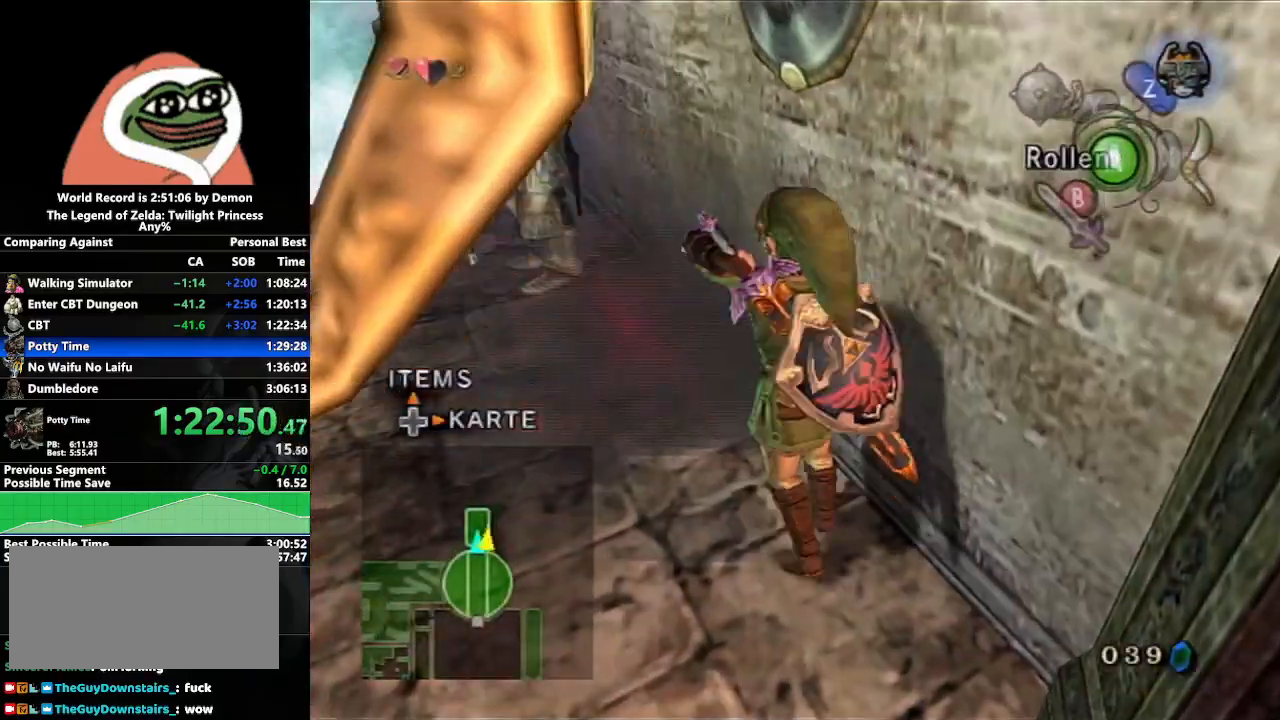
{"buttons": [], "left_stick": "up", "right_stick": "center", "events": [[83, "A", "up"], [100, "left_stick", "up-left"], [200, "A", "down"], [267, "A", "up"], [350, "left_stick", "up"]]}
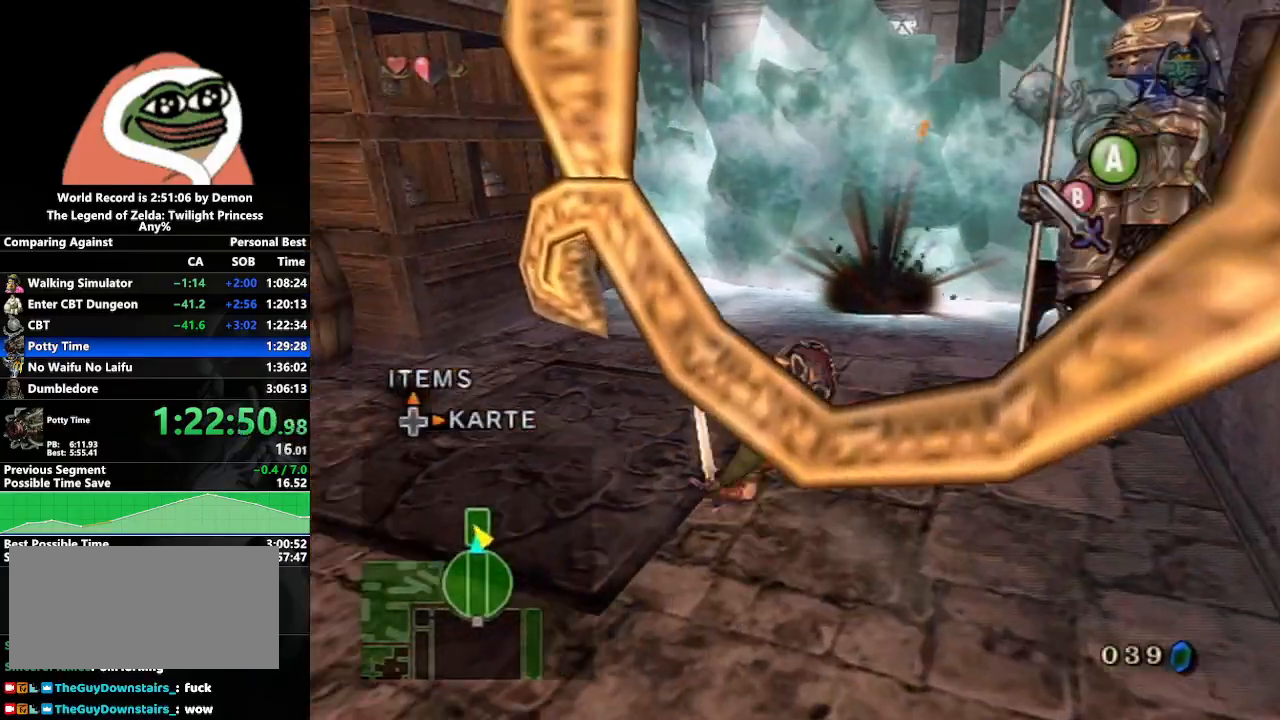
{"buttons": [], "left_stick": "up", "right_stick": "center", "events": [[200, "left_stick", "up-right"], [483, "left_stick", "up"]]}
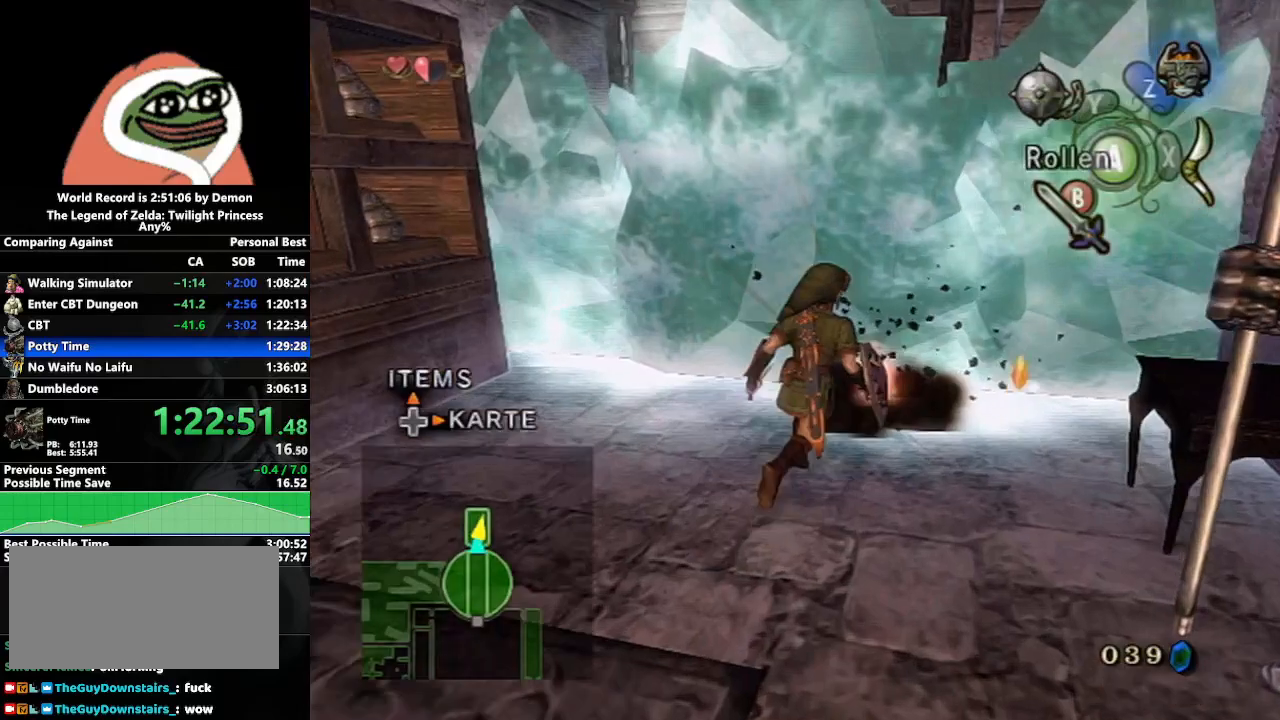
{"buttons": [], "left_stick": "down-left", "right_stick": "center", "events": [[117, "L1", "down"], [133, "left_stick", "right"], [183, "A", "down"], [300, "A", "up"], [417, "L1", "up"], [417, "left_stick", "center"], [467, "left_stick", "down-left"]]}
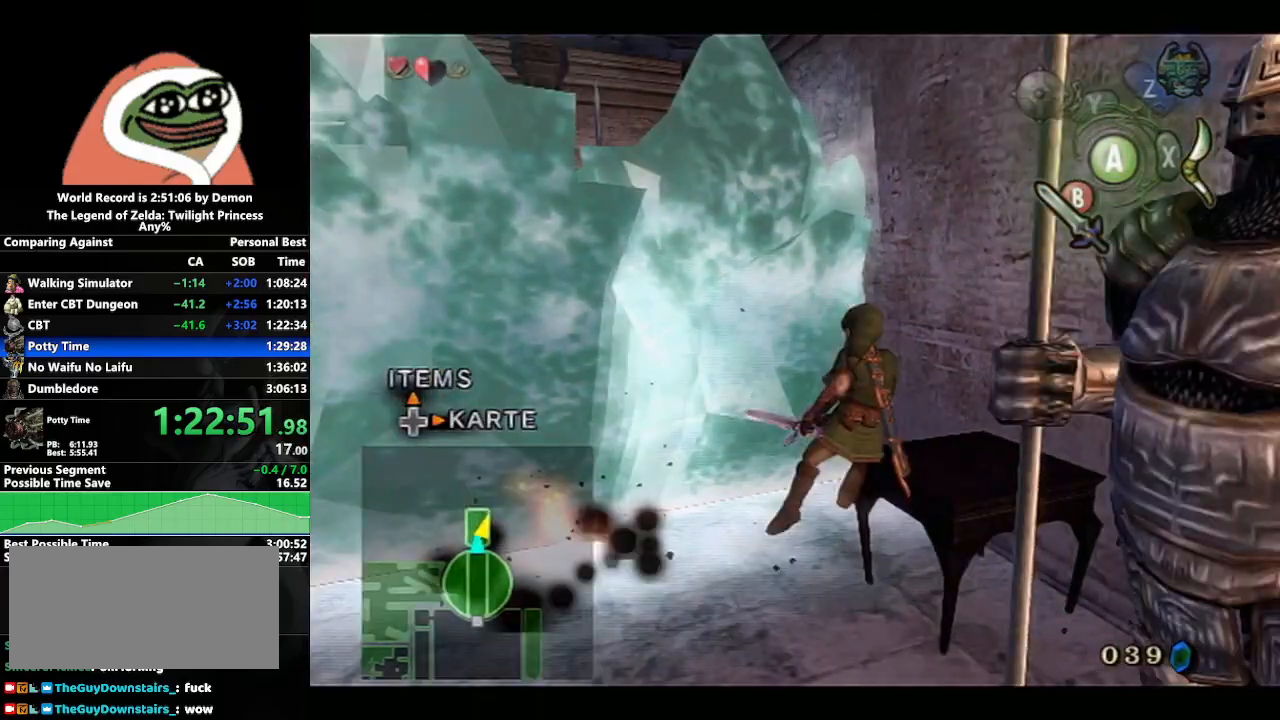
{"buttons": [], "left_stick": "down", "right_stick": "center", "events": [[417, "left_stick", "down"]]}
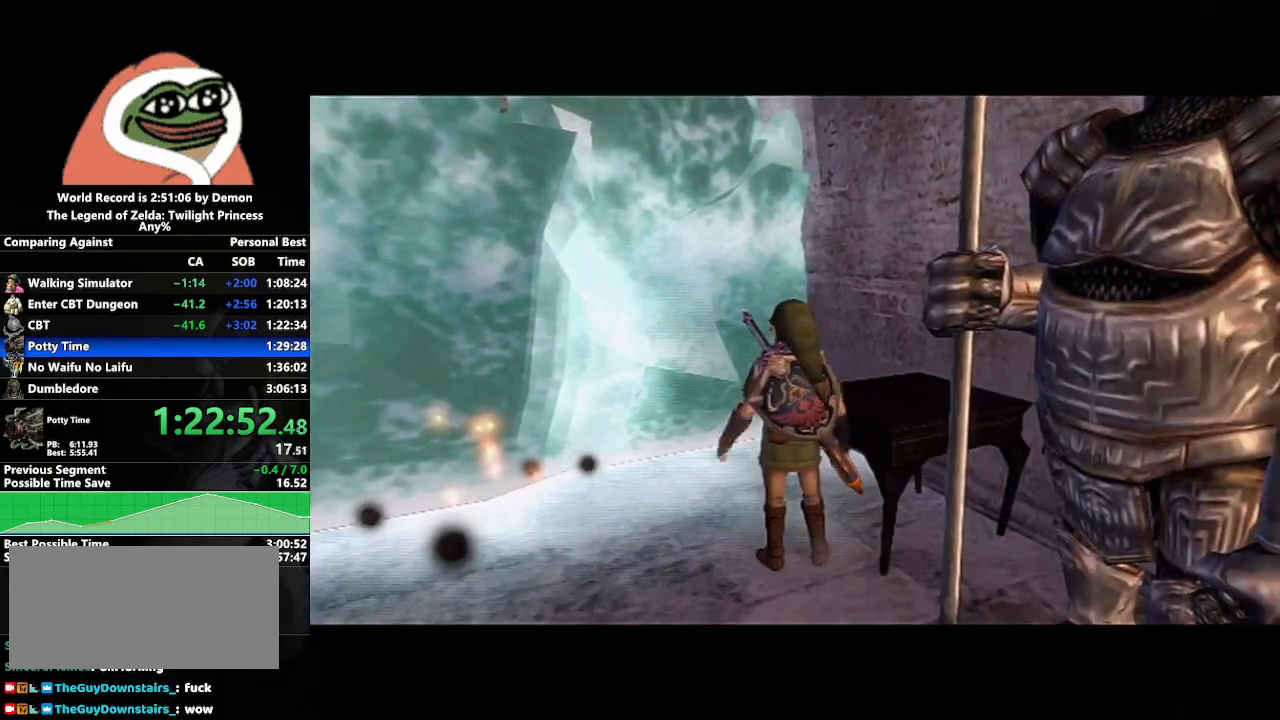
{"buttons": ["B"], "left_stick": "center", "right_stick": "center", "events": [[50, "left_stick", "center"], [133, "A", "down"], [183, "A", "up"], [300, "A", "down"], [350, "A", "up"], [350, "B", "down"], [417, "A", "down"], [417, "B", "up"], [500, "A", "up"], [500, "B", "down"]]}
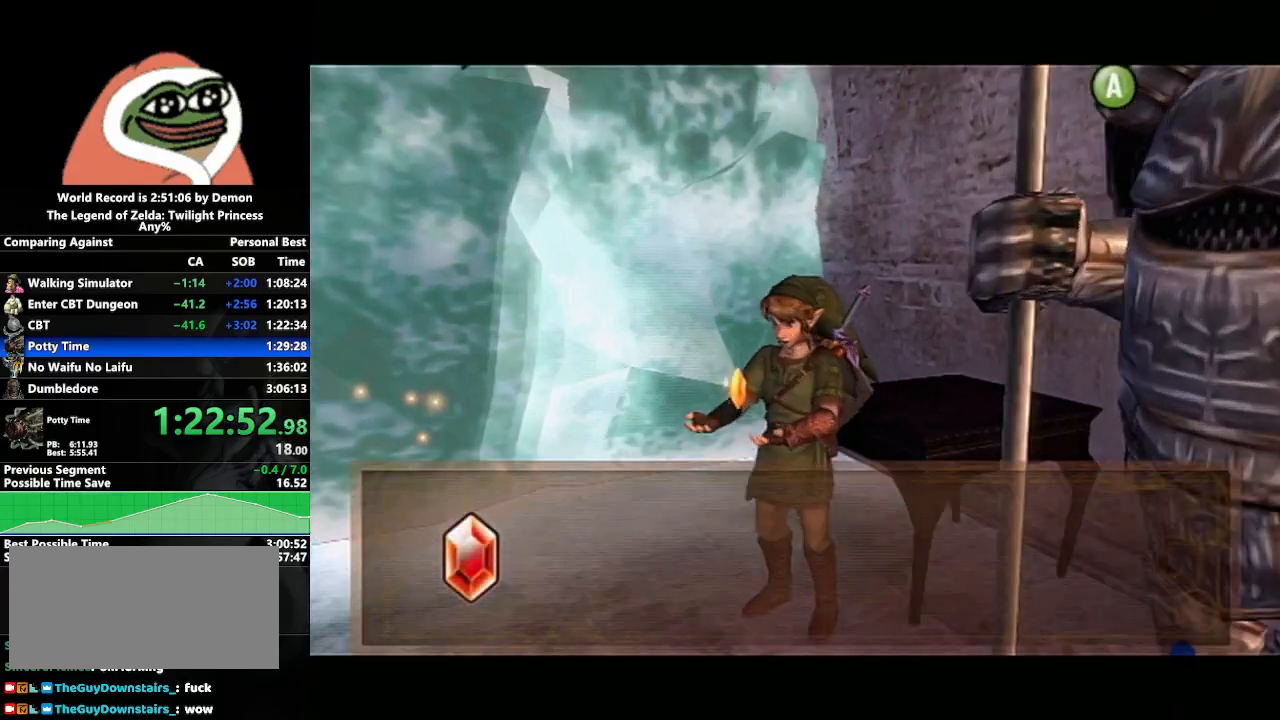
{"buttons": ["A"], "left_stick": "center", "right_stick": "center", "events": [[33, "B", "up"], [50, "A", "down"], [83, "B", "down"], [100, "A", "up"], [150, "B", "up"], [183, "A", "down"], [217, "B", "down"], [250, "A", "up"], [267, "B", "up"], [317, "A", "down"], [333, "B", "down"], [367, "A", "up"], [400, "B", "up"], [450, "A", "down"]]}
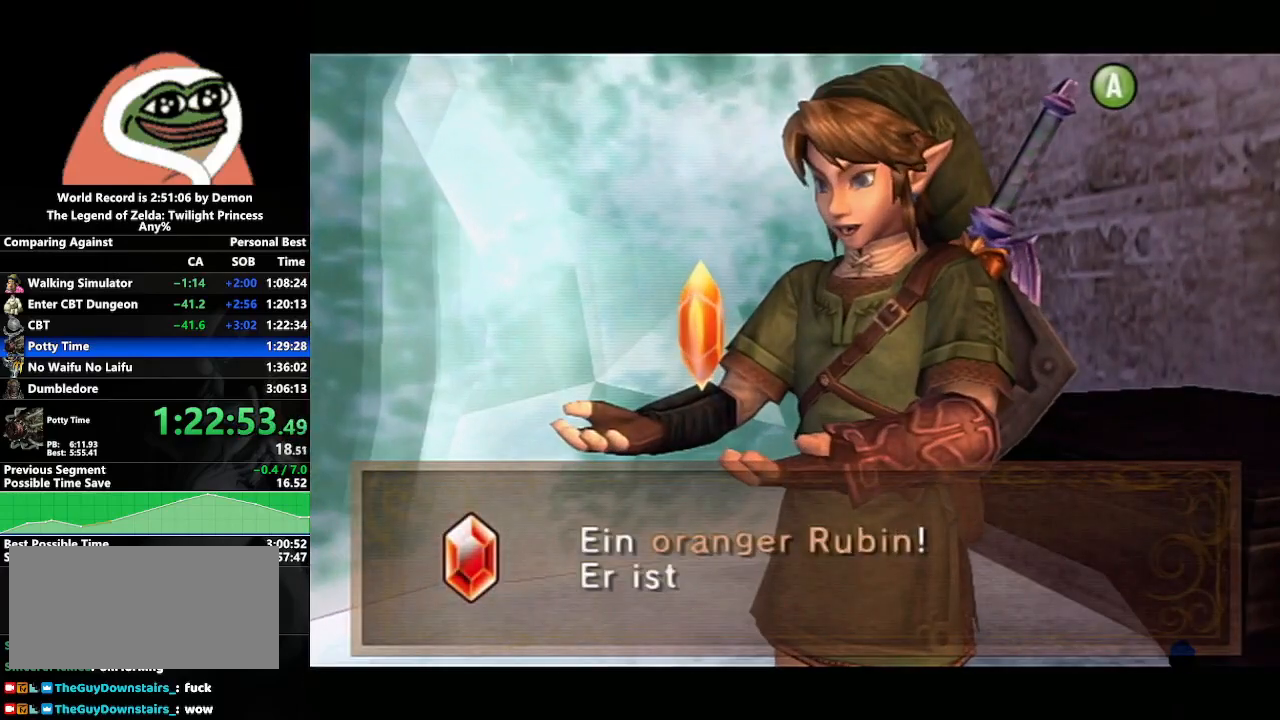
{"buttons": [], "left_stick": "center", "right_stick": "center", "events": [[33, "A", "up"], [83, "A", "down"], [150, "A", "up"], [183, "B", "down"], [200, "A", "down"], [200, "B", "up"], [300, "A", "up"], [300, "B", "down"], [367, "B", "up"], [383, "A", "down"], [417, "B", "down"], [433, "A", "up"], [483, "B", "up"]]}
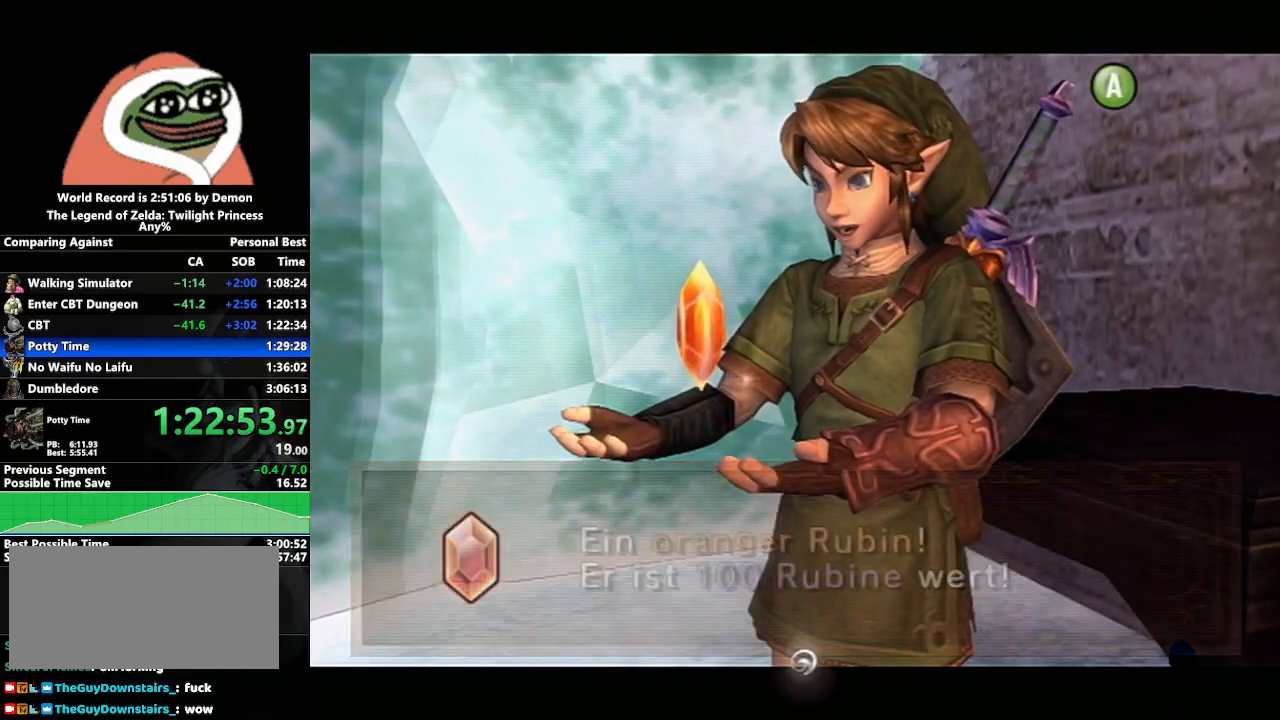
{"buttons": [], "left_stick": "center", "right_stick": "center", "events": [[17, "A", "down"], [83, "A", "up"], [150, "A", "down"], [167, "START", "down"], [183, "A", "up"], [317, "START", "up"], [383, "START", "down"], [467, "START", "up"]]}
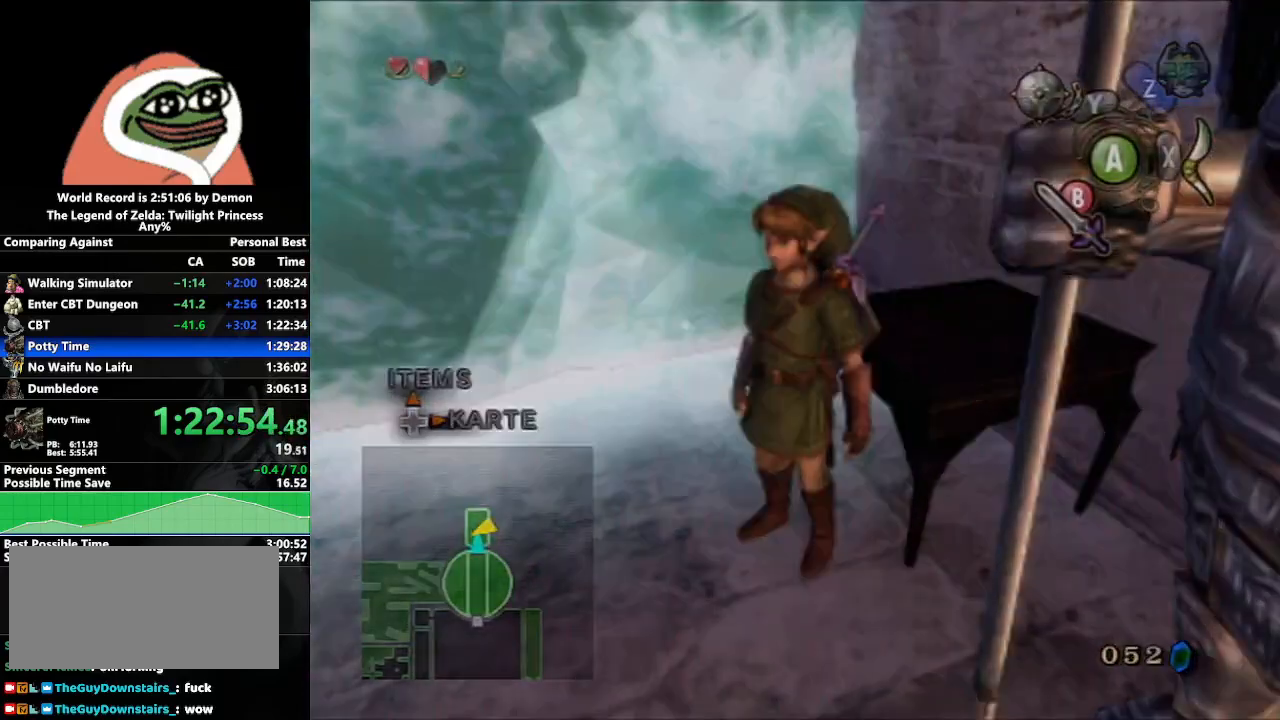
{"buttons": [], "left_stick": "down", "right_stick": "center", "events": [[183, "left_stick", "down"]]}
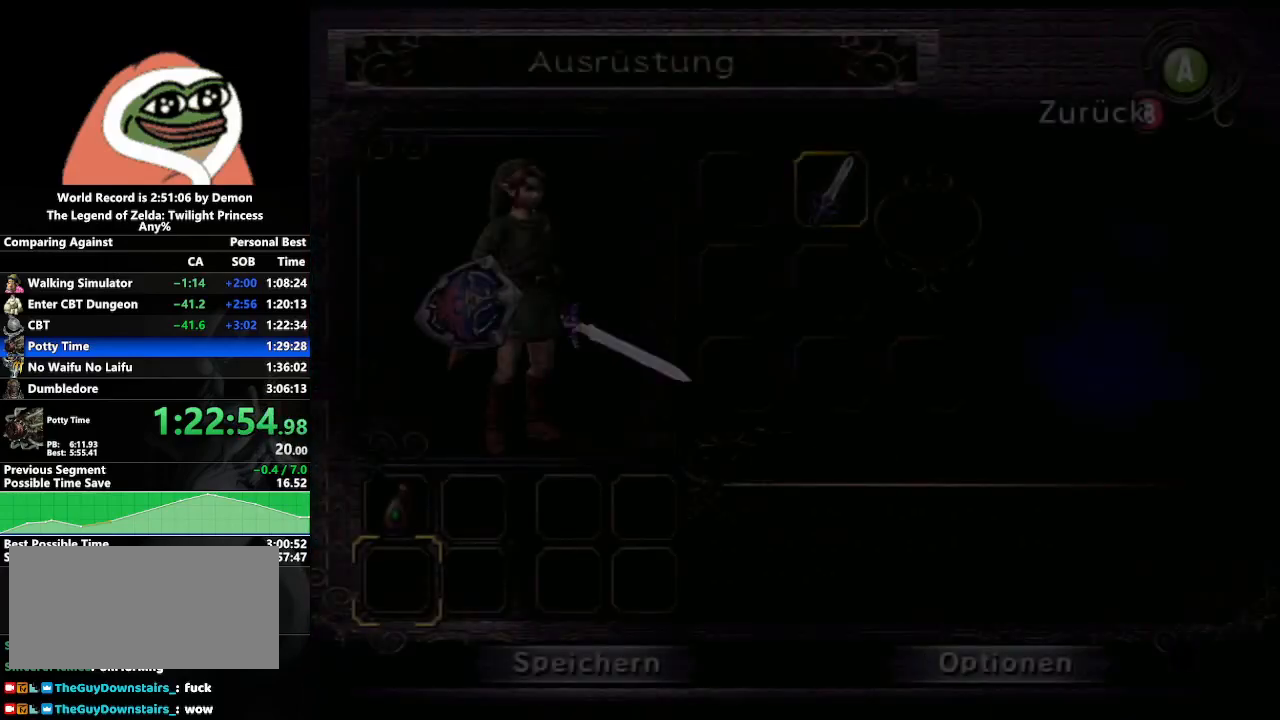
{"buttons": ["A"], "left_stick": "down", "right_stick": "center", "events": [[383, "A", "down"]]}
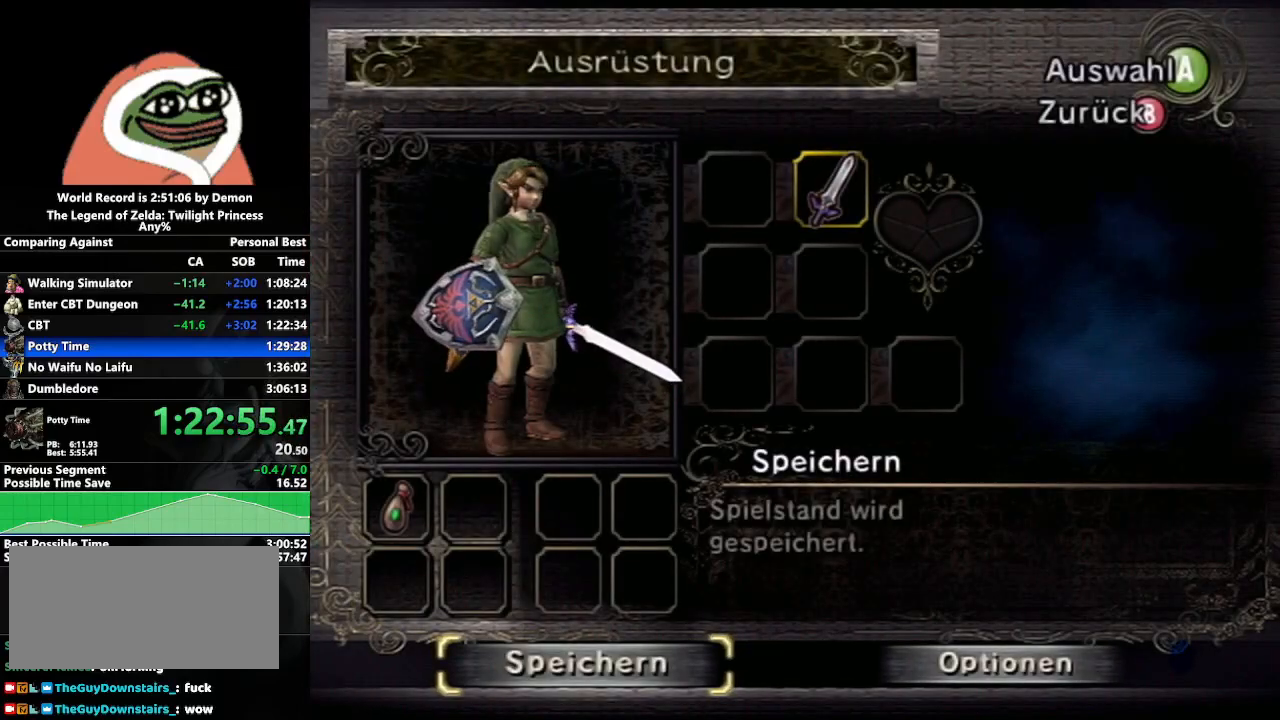
{"buttons": [], "left_stick": "down", "right_stick": "center", "events": [[17, "A", "up"], [50, "left_stick", "center"], [200, "left_stick", "down"]]}
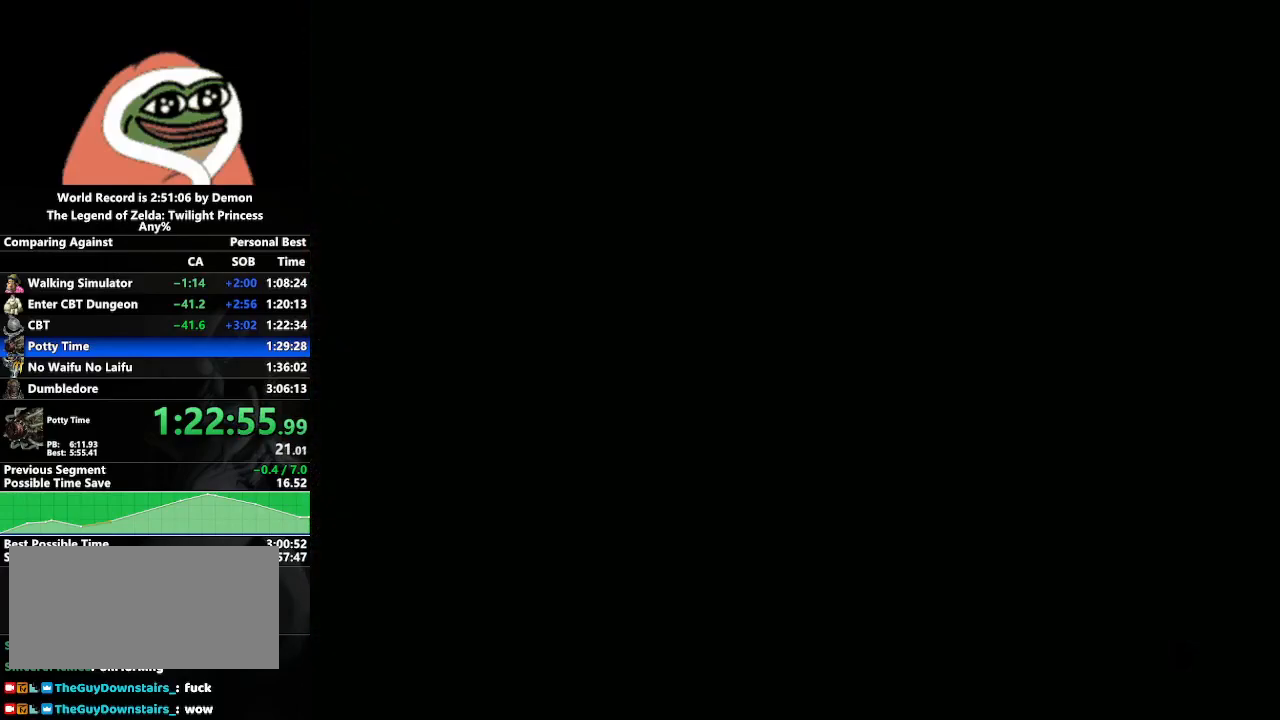
{"buttons": [], "left_stick": "down", "right_stick": "center", "events": []}
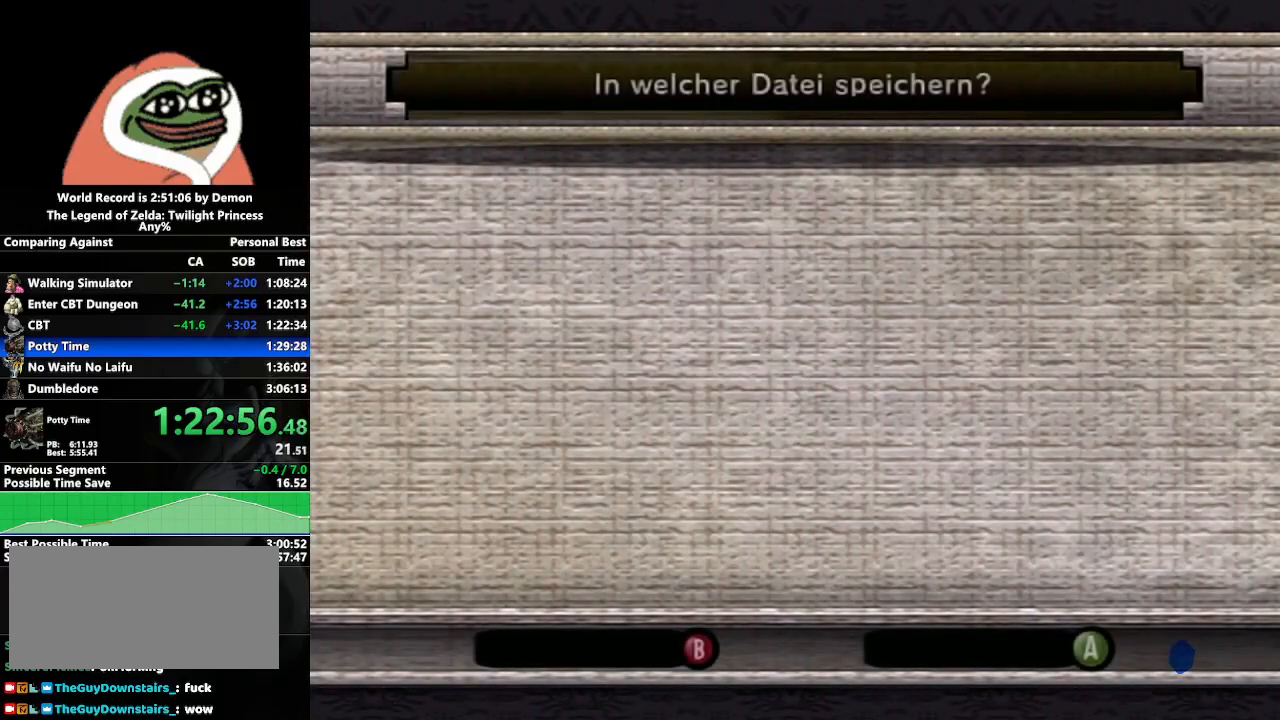
{"buttons": [], "left_stick": "down", "right_stick": "center", "events": []}
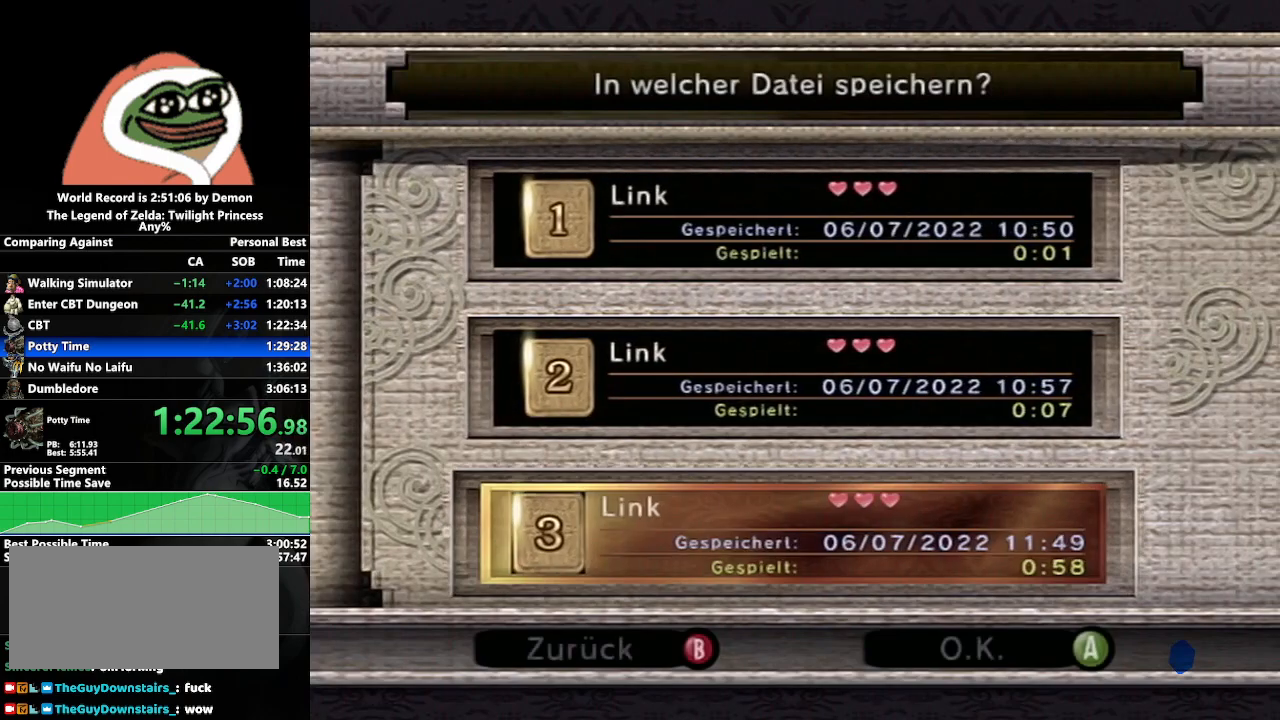
{"buttons": [], "left_stick": "left", "right_stick": "center", "events": [[33, "left_stick", "center"], [133, "A", "down"], [217, "left_stick", "left"], [283, "A", "up"]]}